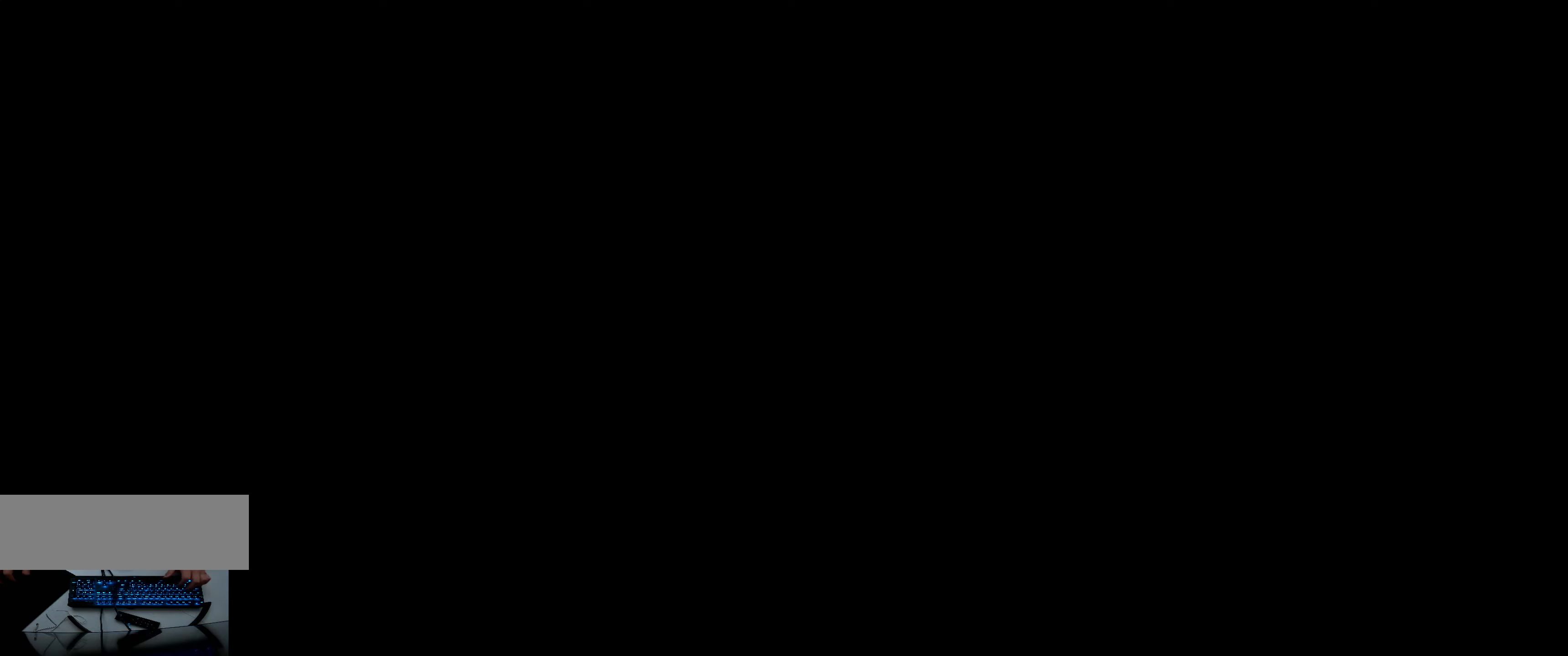
Gameplay with keyboard; each line is a JSON object with the keys held at the frame after it. "events" lists presses ("down") and releases ("up") of "0", "1", "2", "3", "4", "5", "a", "alt", "backspace", "c", "caps_lock", "ctrl_l", "ctrl_r", "d", "down", "e", "escape", "f", "g", "h", "i", "j", "k", "l", "left", "m", "n", "o", "p", "q", "r", "return", "right", "s", "shift_l", "shift_r", "space", "super", "t", "tab", "tilde", "u", "up", "v", "w", "x", "y" and "z" between this image and that frame as [ms after this image, input, new state], when the widget could be followed in between. No other keys are recorded. Mouse input is not recorded. Not read: b.
{"keys": ["w"], "events": [[400, "w", "down"]]}
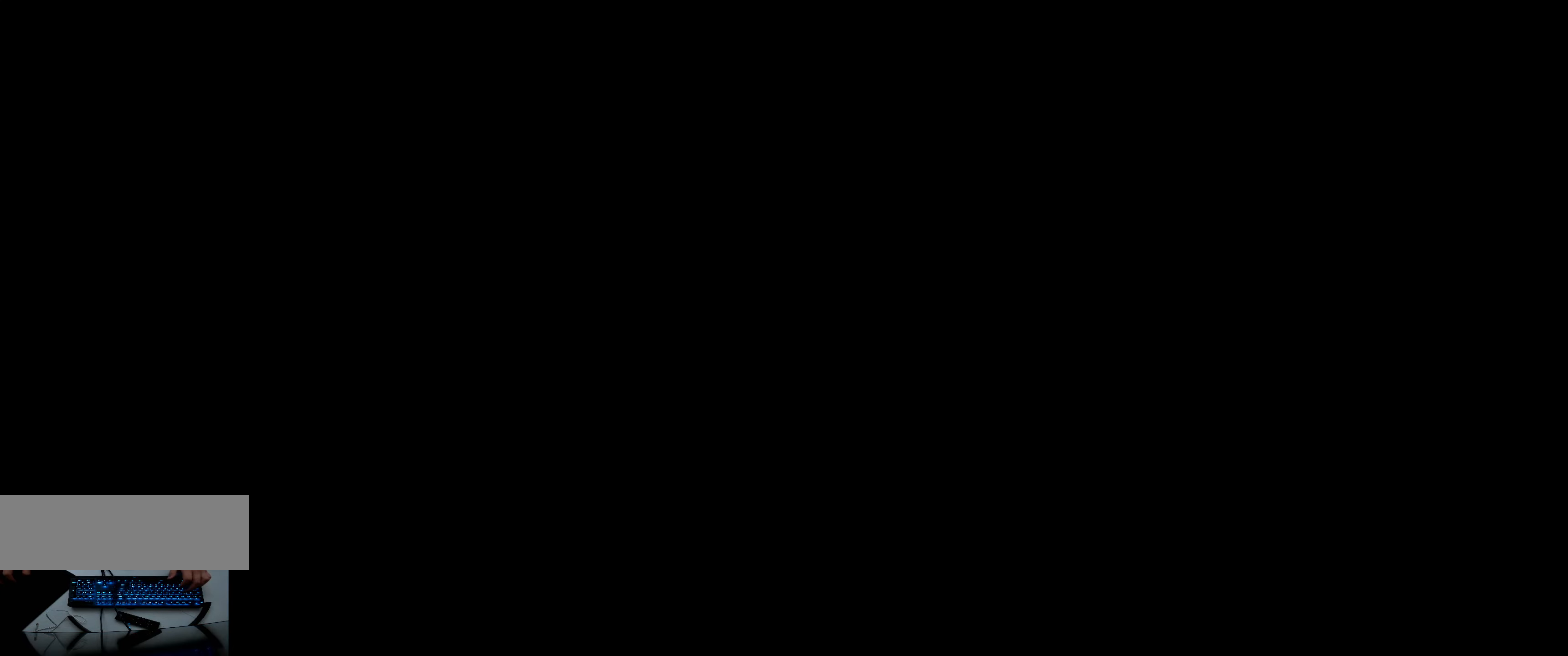
{"keys": ["3", "w"], "events": [[217, "3", "down"], [317, "3", "up"], [451, "3", "down"]]}
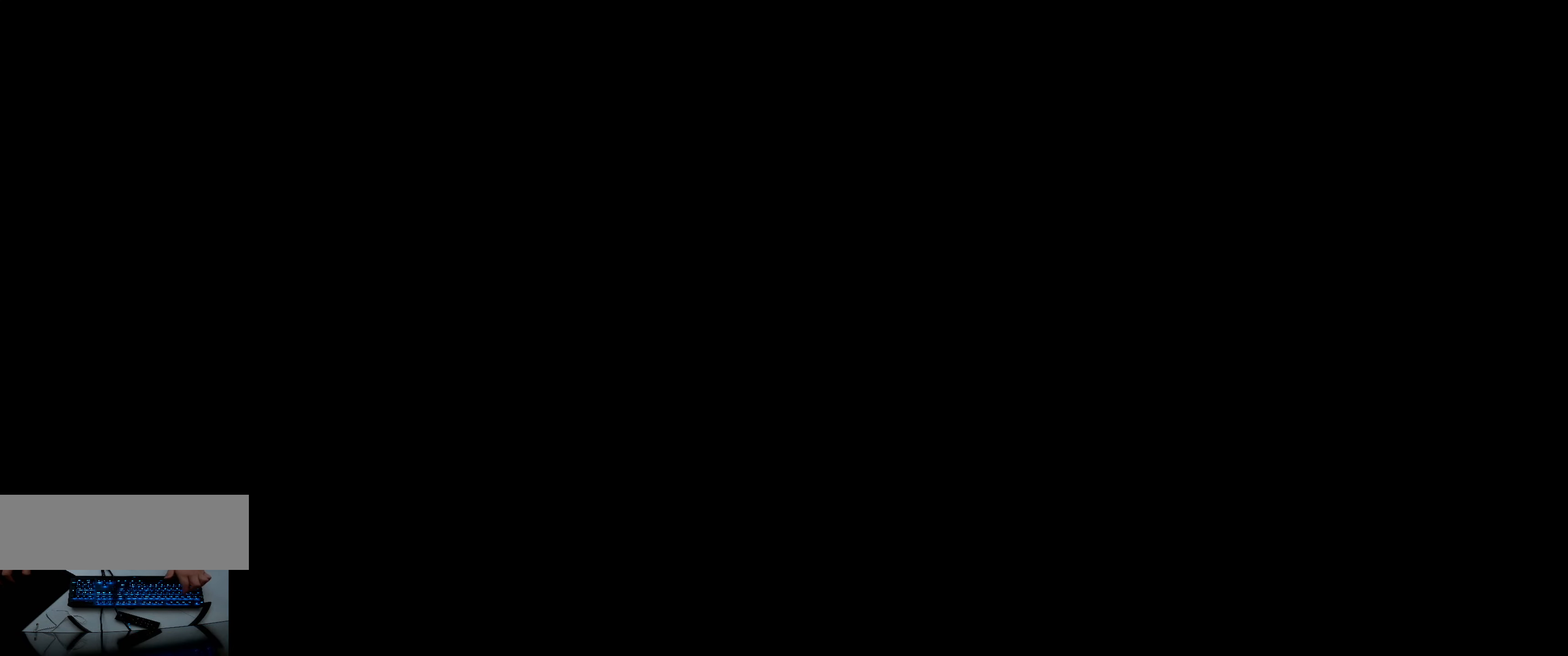
{"keys": ["w"], "events": [[50, "3", "up"], [133, "3", "down"], [317, "3", "up"], [367, "3", "down"], [500, "3", "up"]]}
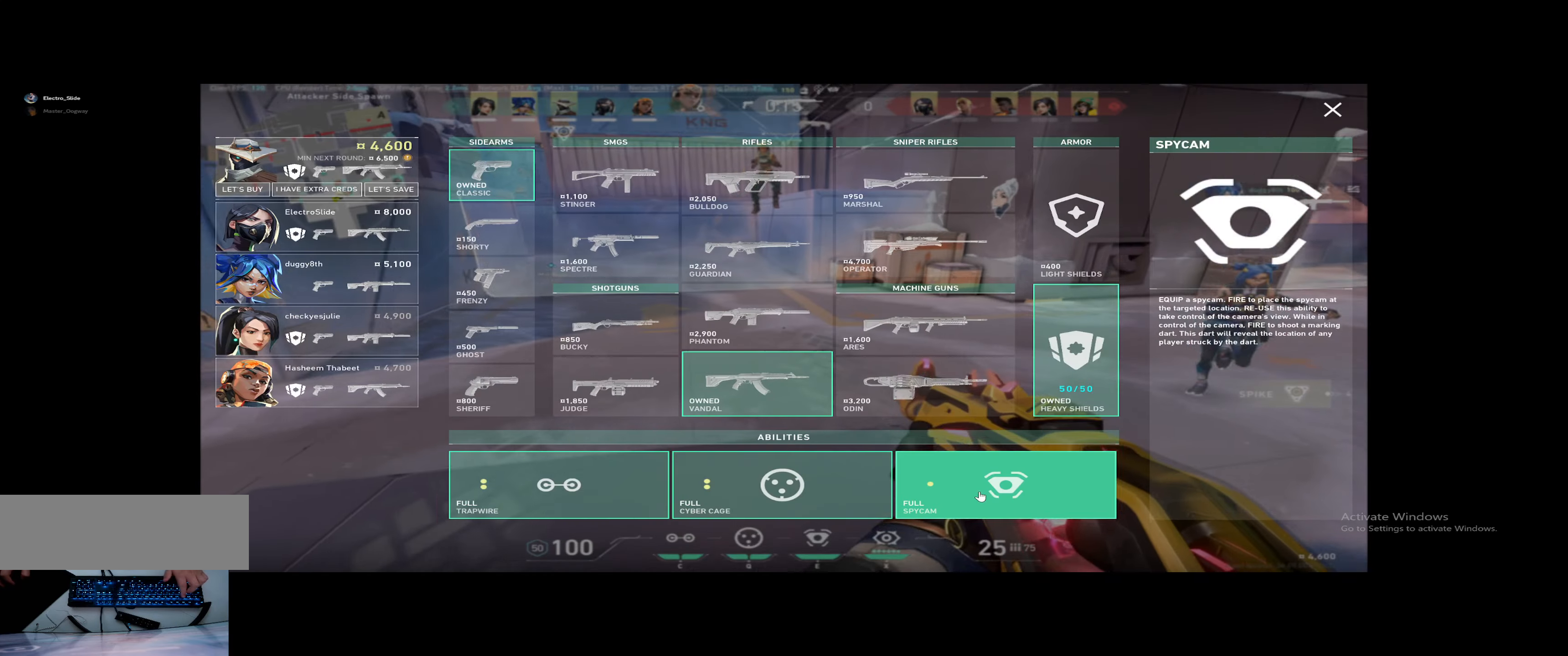
{"keys": ["n", "w"], "events": [[184, "3", "down"], [234, "3", "up"], [467, "n", "down"]]}
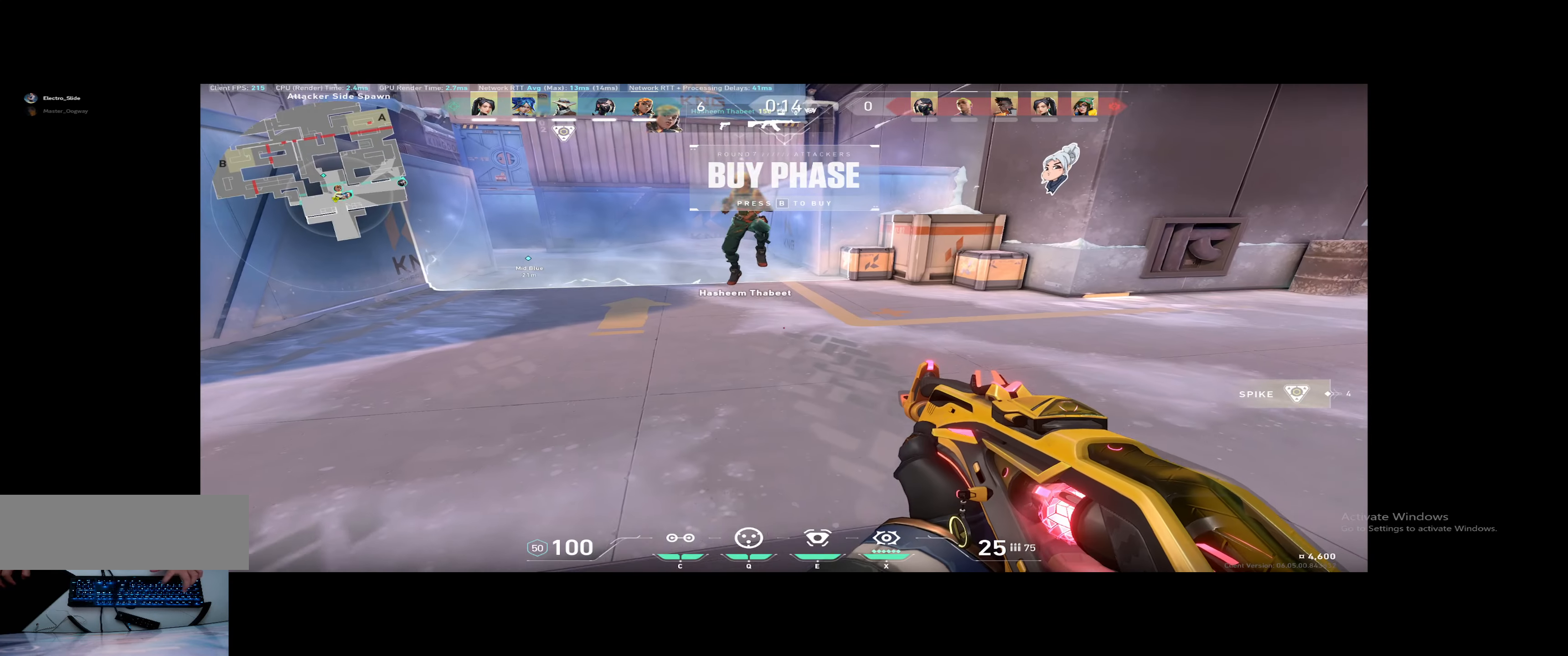
{"keys": ["w"], "events": [[50, "n", "up"], [384, "z", "down"], [467, "z", "up"]]}
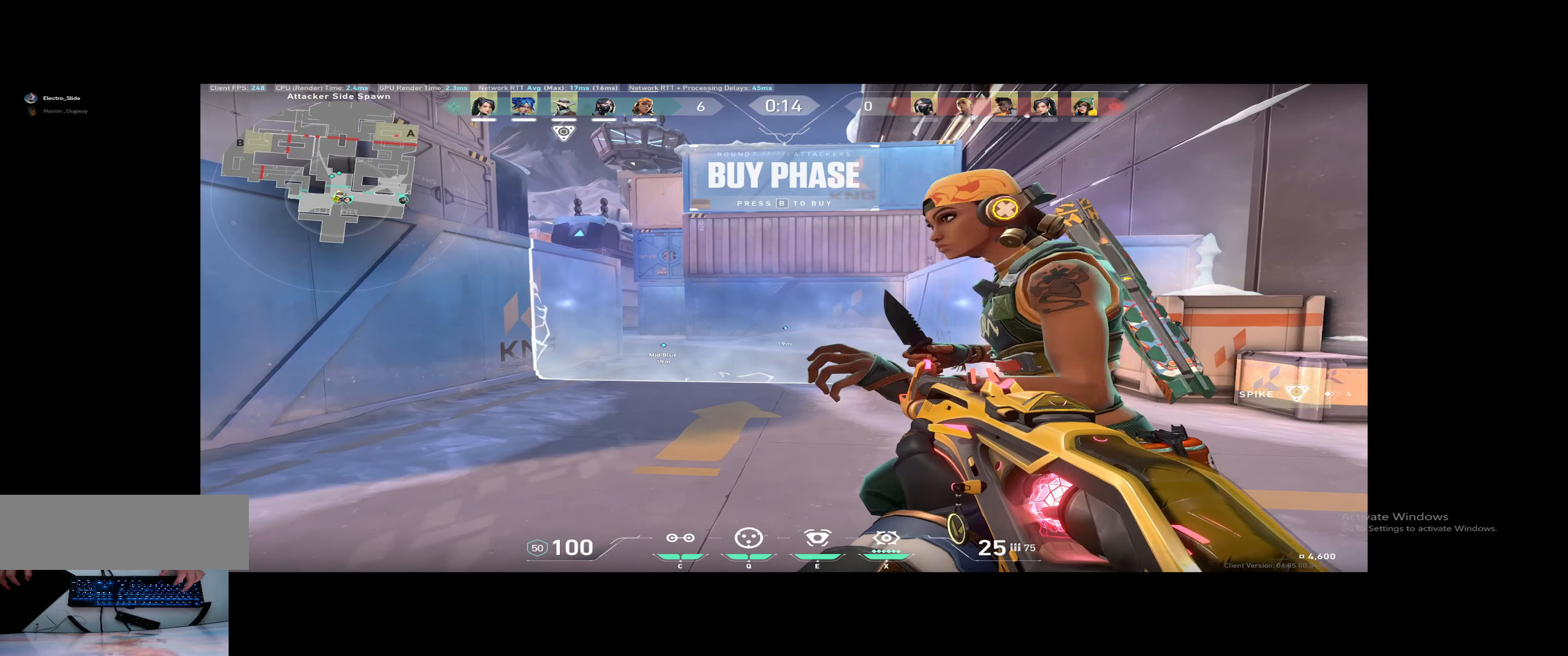
{"keys": ["d", "w"], "events": [[201, "3", "down"], [301, "3", "up"], [384, "d", "down"]]}
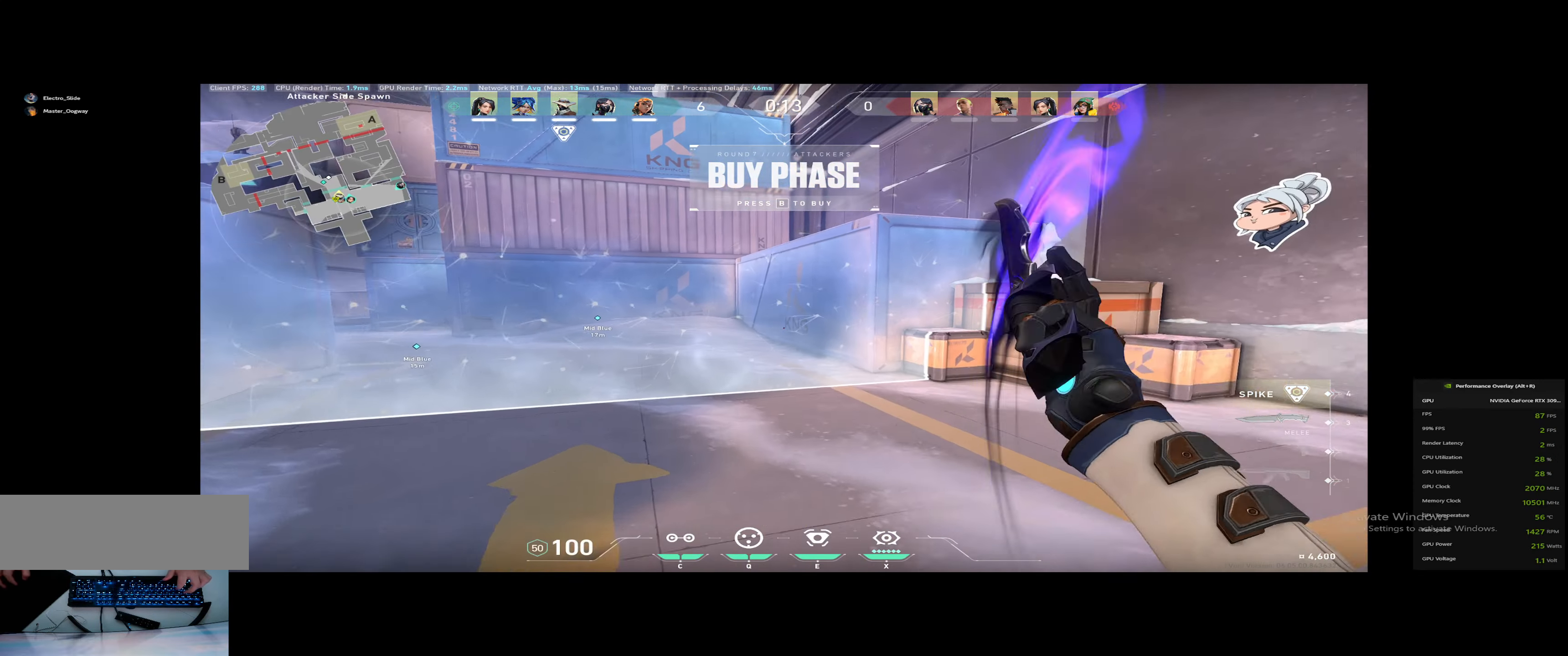
{"keys": ["d", "w"], "events": []}